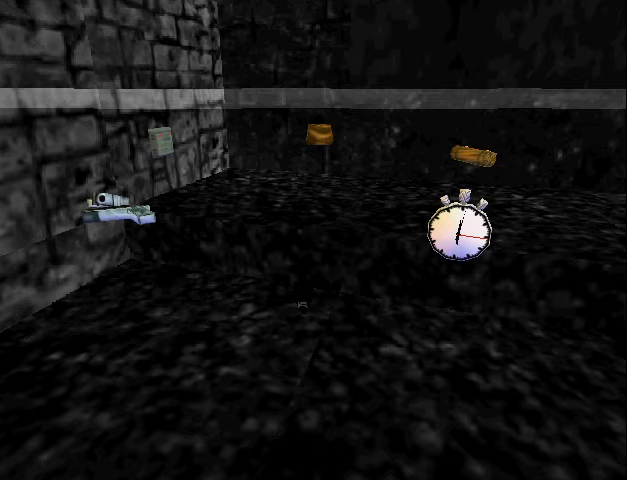
Gameplay with a controller (PlayStation layout); each line is a JSON object with the inputs held at the frame after it. "events" lists button and stick changes between this image and that frame as [ms after this image, input, new state], when the widget could be followed in between. Not read: L3 R3 left_stick right_stick.
{"buttons": [], "events": []}
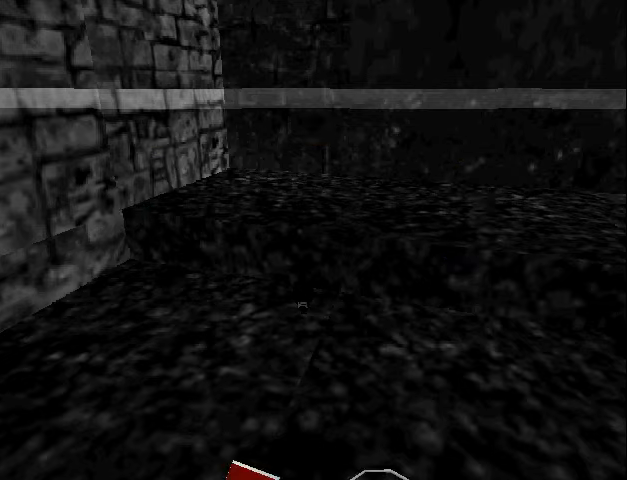
{"buttons": [], "events": [[267, "CROSS", "down"], [367, "CROSS", "up"]]}
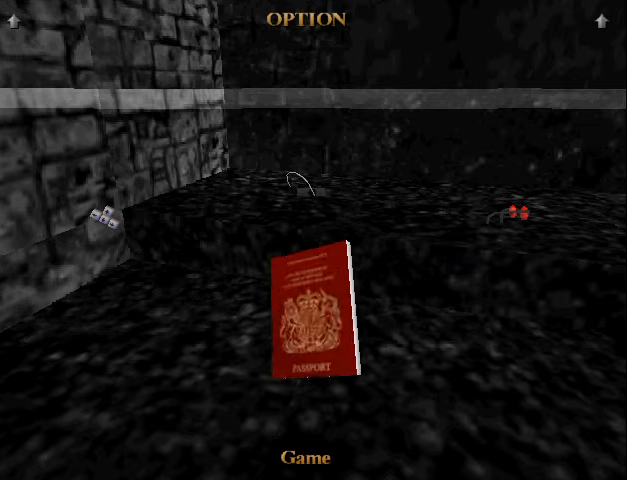
{"buttons": ["DPAD_RIGHT"], "events": [[333, "DPAD_RIGHT", "down"], [433, "DPAD_RIGHT", "up"], [500, "DPAD_RIGHT", "down"]]}
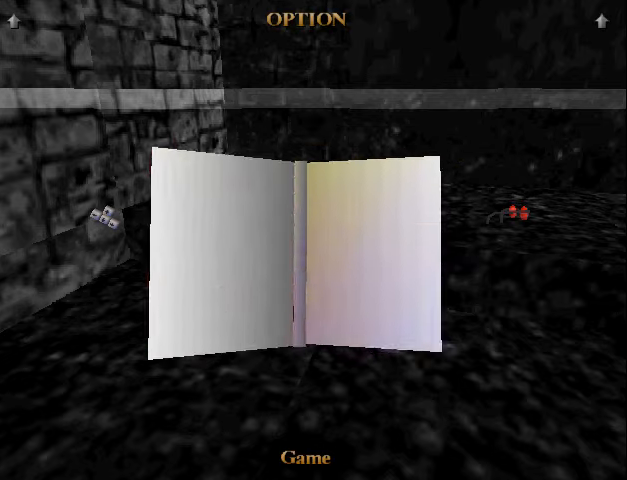
{"buttons": ["DPAD_RIGHT"], "events": [[100, "DPAD_RIGHT", "up"], [167, "DPAD_RIGHT", "down"], [267, "DPAD_RIGHT", "up"], [333, "DPAD_RIGHT", "down"], [400, "DPAD_RIGHT", "up"], [467, "DPAD_RIGHT", "down"]]}
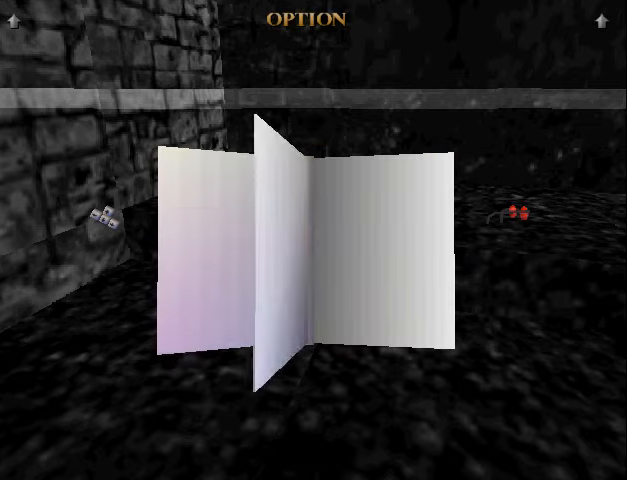
{"buttons": [], "events": [[100, "DPAD_RIGHT", "up"], [267, "CROSS", "down"], [367, "CROSS", "up"]]}
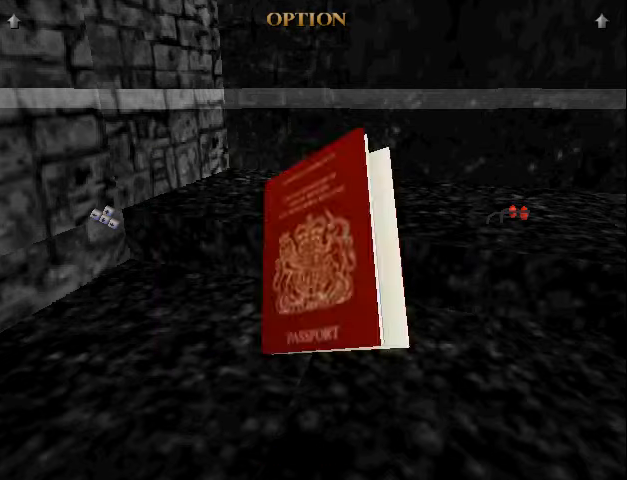
{"buttons": [], "events": []}
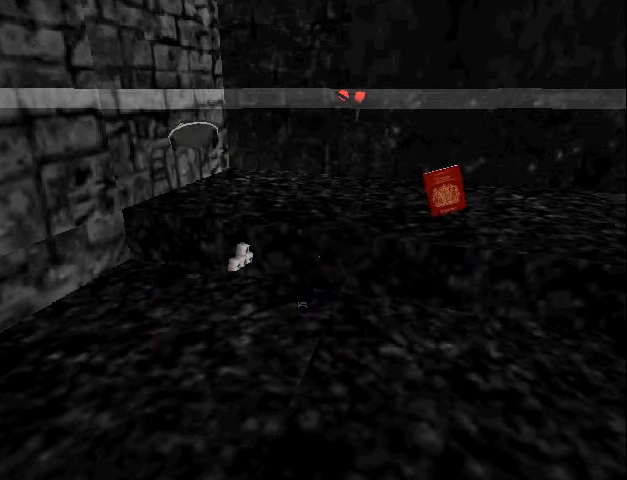
{"buttons": [], "events": []}
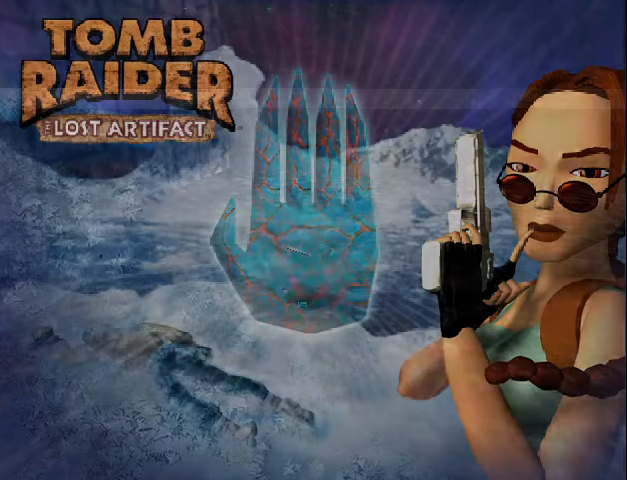
{"buttons": [], "events": []}
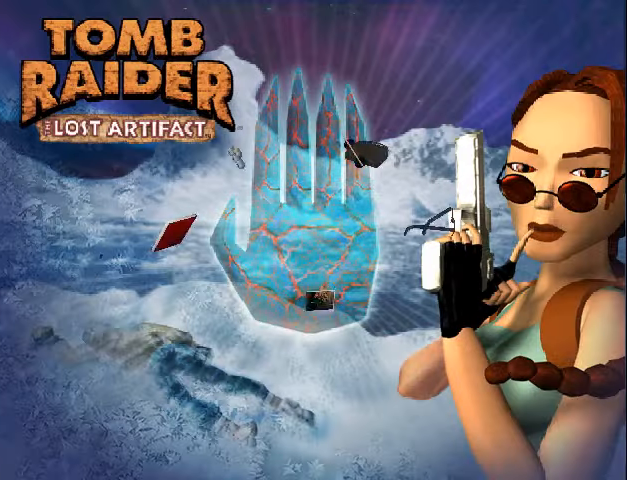
{"buttons": [], "events": [[200, "CROSS", "down"], [333, "CROSS", "up"]]}
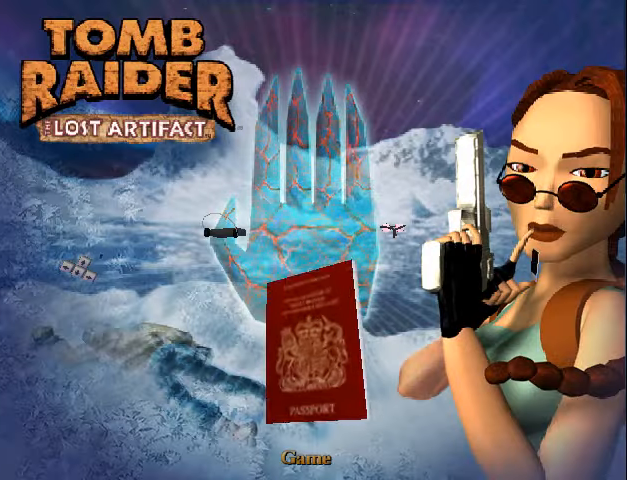
{"buttons": [], "events": []}
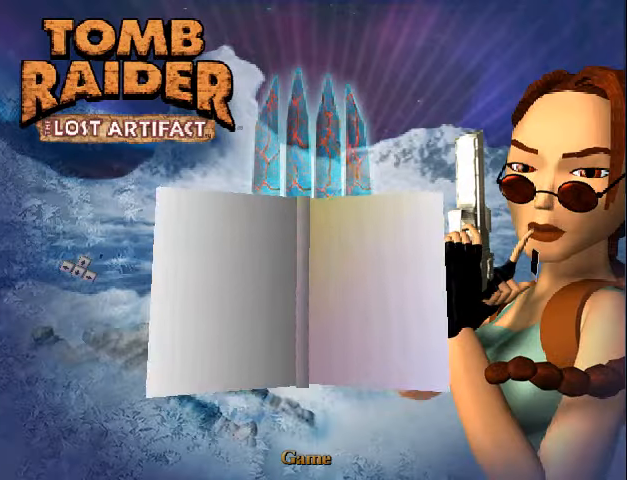
{"buttons": [], "events": [[233, "DPAD_RIGHT", "down"], [333, "DPAD_RIGHT", "up"]]}
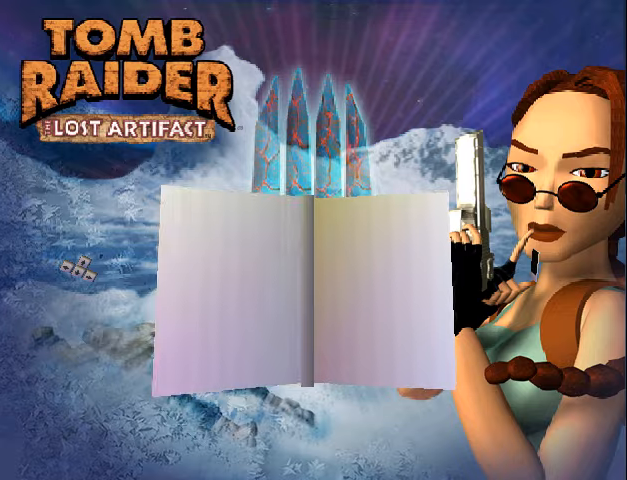
{"buttons": ["DPAD_UP", "DPAD_RIGHT"], "events": [[133, "CROSS", "down"], [200, "CROSS", "up"], [366, "DPAD_RIGHT", "down"], [366, "DPAD_UP", "down"]]}
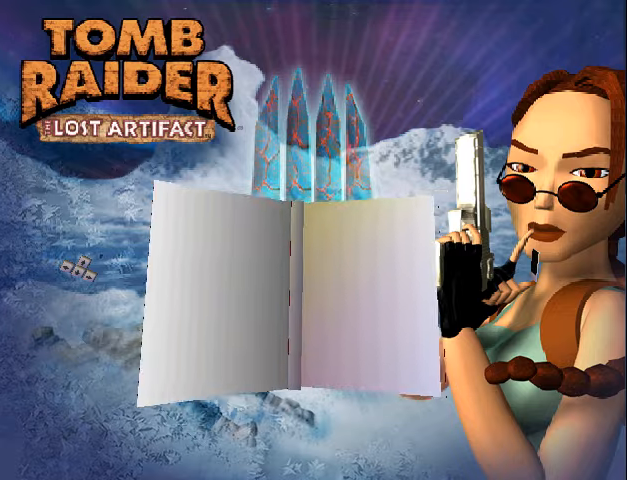
{"buttons": ["DPAD_UP", "DPAD_RIGHT"], "events": []}
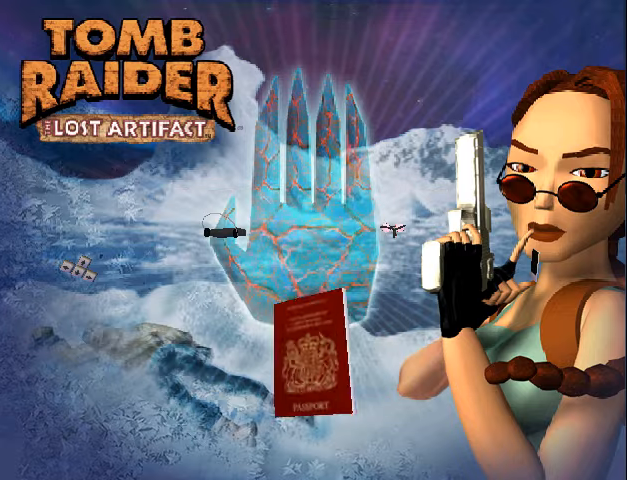
{"buttons": ["DPAD_UP", "DPAD_RIGHT"], "events": []}
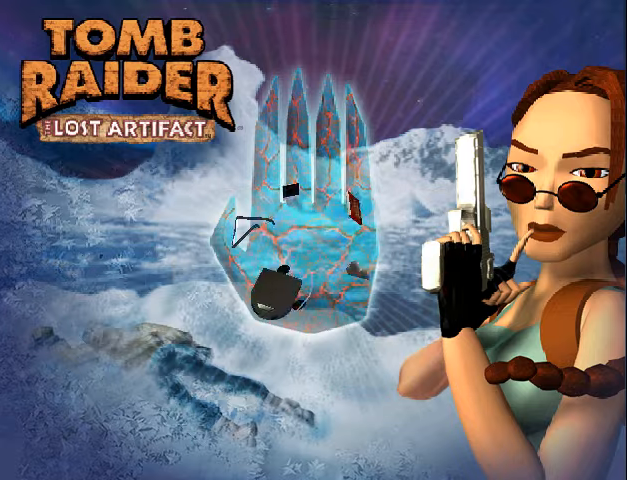
{"buttons": ["DPAD_UP", "DPAD_RIGHT"], "events": []}
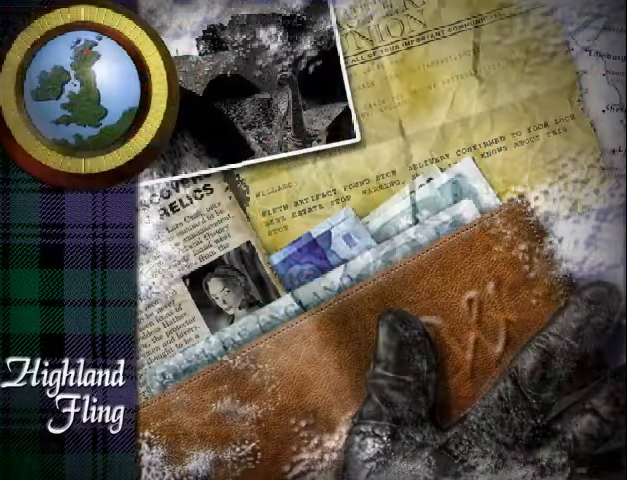
{"buttons": ["DPAD_UP", "DPAD_RIGHT"], "events": []}
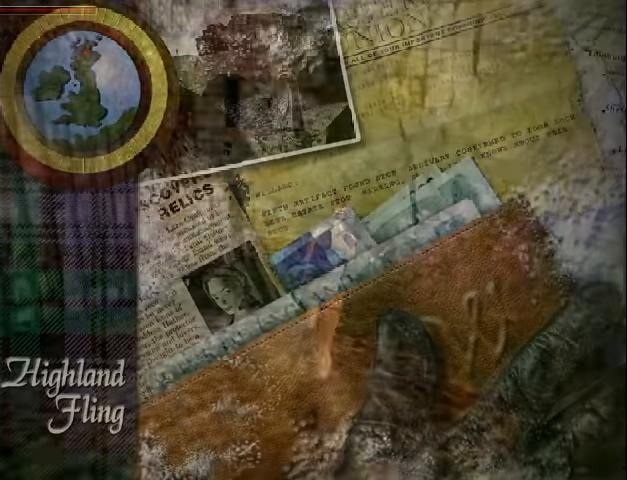
{"buttons": ["DPAD_UP", "DPAD_LEFT"], "events": [[266, "DPAD_RIGHT", "up"], [400, "DPAD_LEFT", "down"]]}
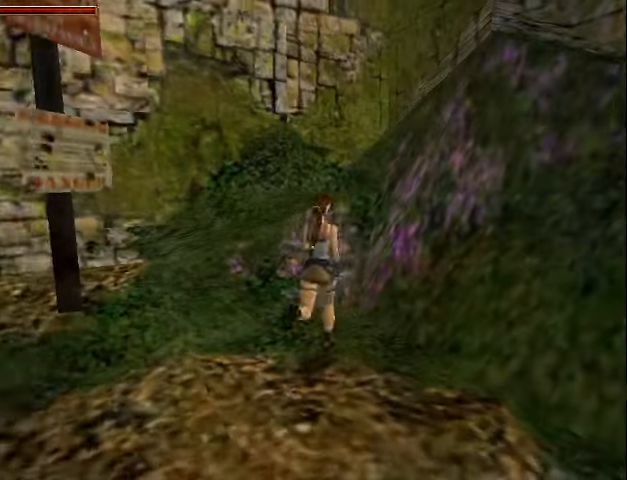
{"buttons": ["DPAD_UP", "DPAD_LEFT"], "events": []}
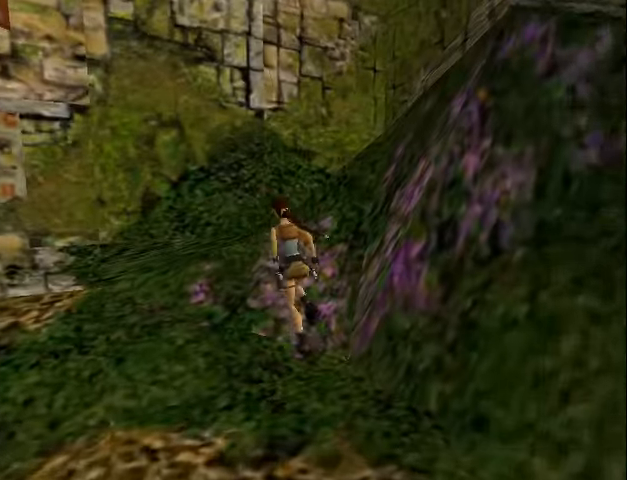
{"buttons": ["R2", "DPAD_UP"], "events": [[300, "R2", "down"], [400, "DPAD_LEFT", "up"]]}
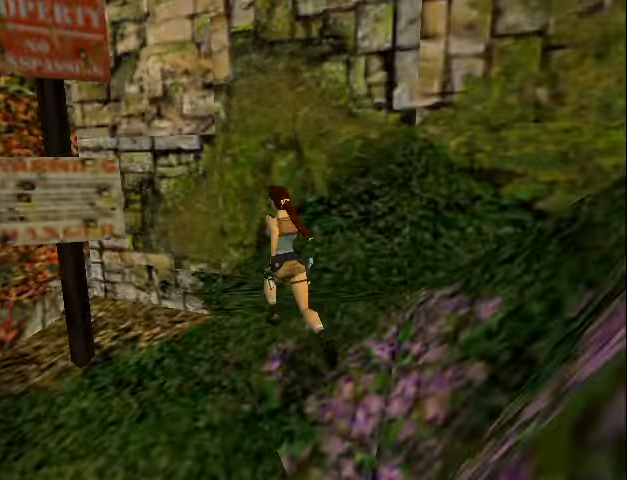
{"buttons": ["CROSS", "R2", "DPAD_UP", "DPAD_RIGHT"], "events": [[266, "DPAD_RIGHT", "down"], [500, "CROSS", "down"]]}
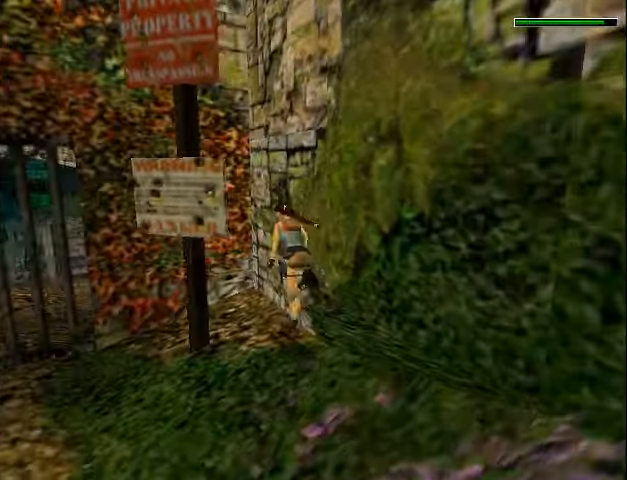
{"buttons": ["CROSS", "DPAD_UP"], "events": [[366, "DPAD_RIGHT", "up"], [500, "R2", "up"]]}
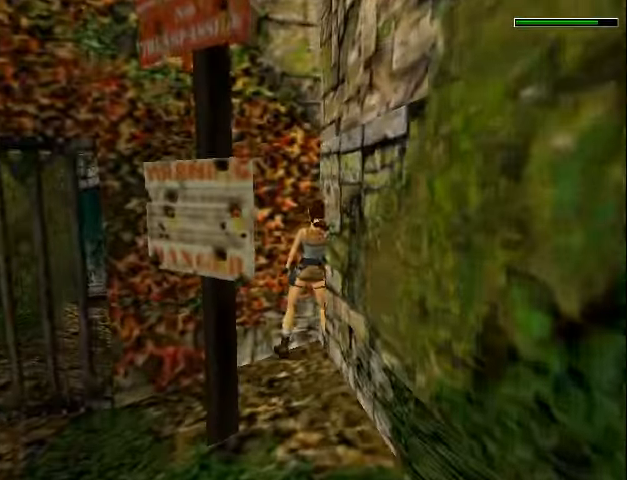
{"buttons": ["CROSS", "DPAD_UP"], "events": []}
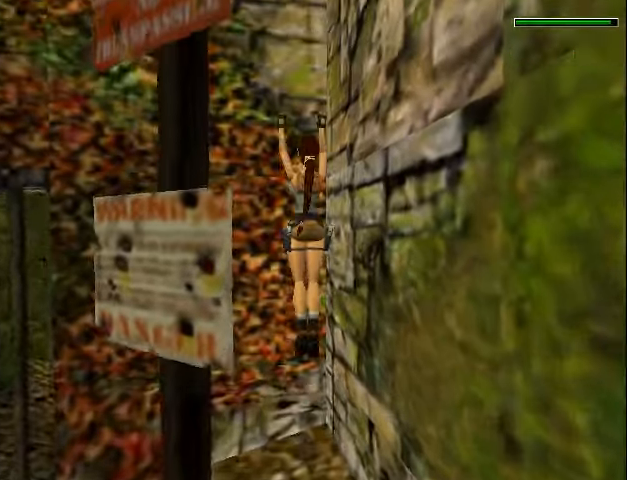
{"buttons": ["CROSS", "DPAD_UP"], "events": []}
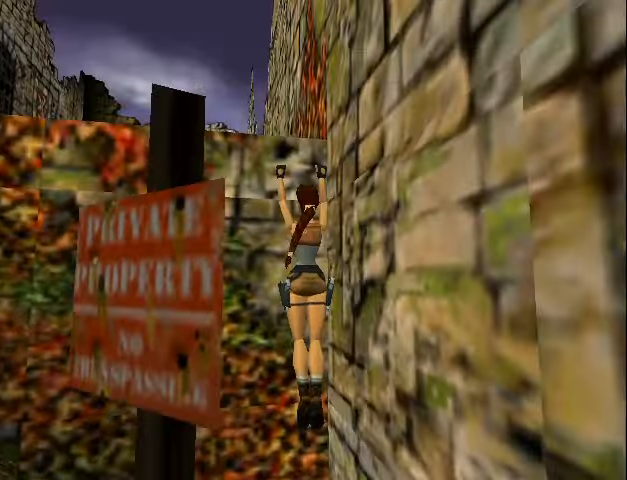
{"buttons": ["CROSS", "DPAD_UP"], "events": []}
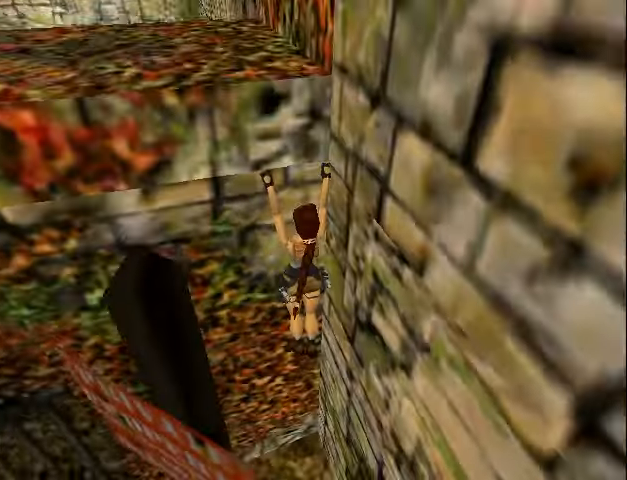
{"buttons": ["CROSS", "DPAD_UP"], "events": []}
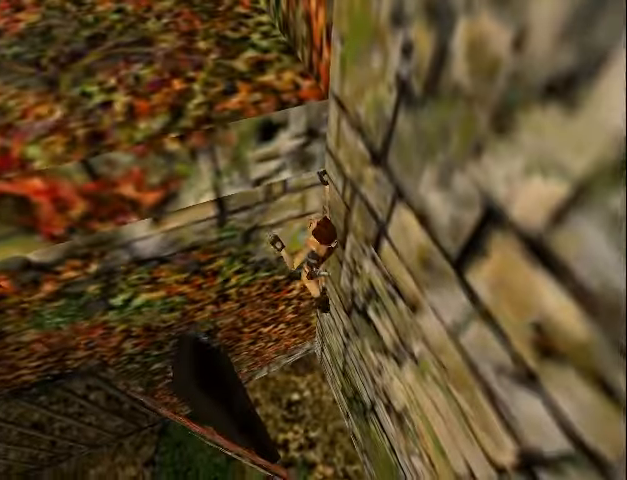
{"buttons": ["CROSS", "DPAD_UP"], "events": []}
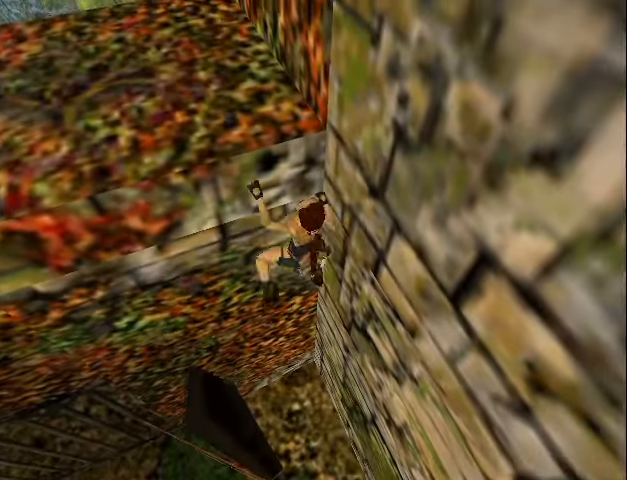
{"buttons": ["CROSS", "DPAD_UP"], "events": []}
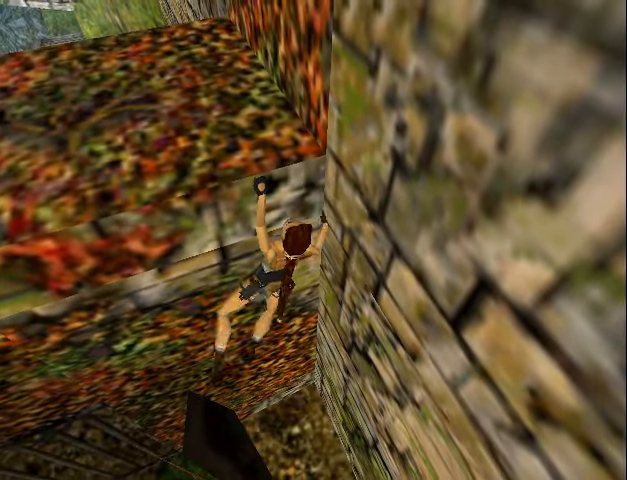
{"buttons": ["CROSS", "DPAD_UP"], "events": []}
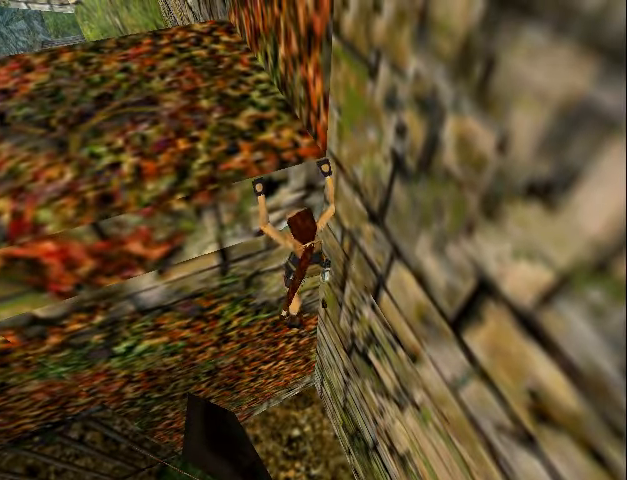
{"buttons": ["CROSS", "DPAD_UP"], "events": []}
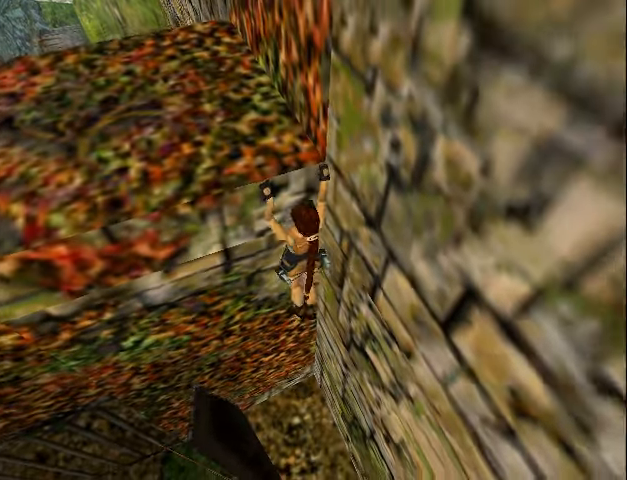
{"buttons": ["L1", "L2"], "events": [[367, "DPAD_UP", "up"], [367, "L1", "down"], [367, "L2", "down"], [434, "CROSS", "up"]]}